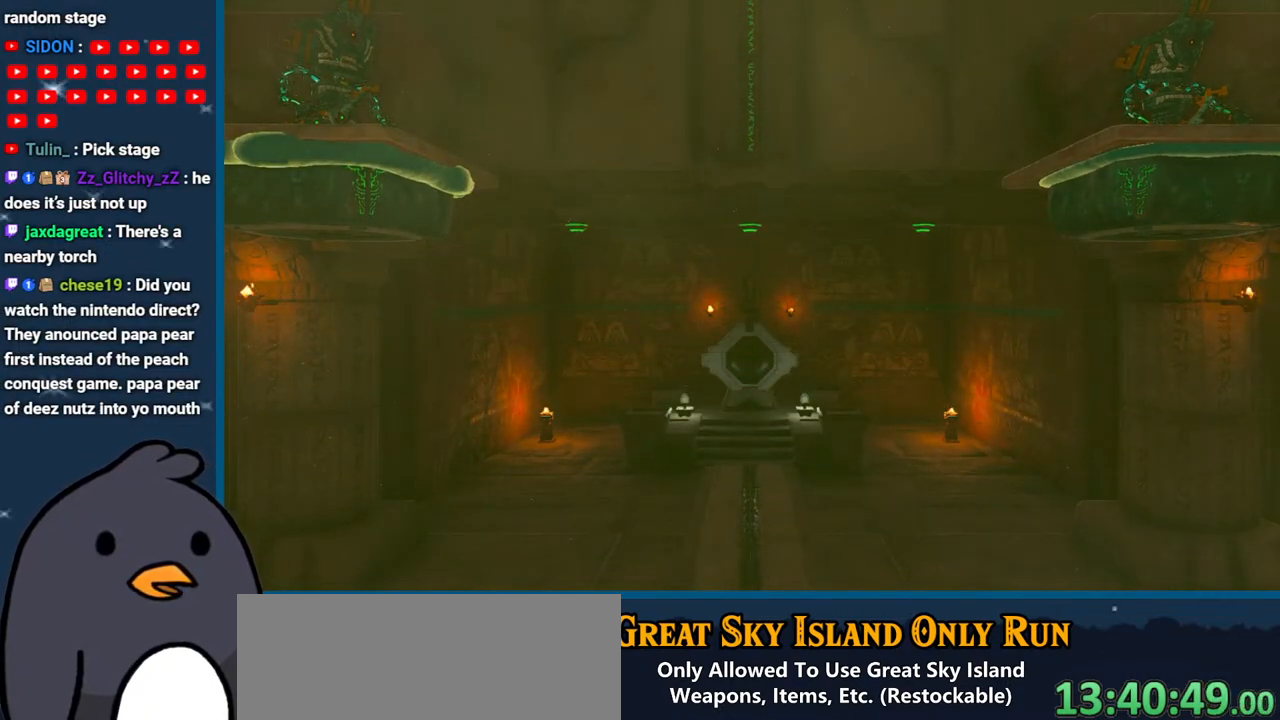
Gameplay with a controller (Nintendo layout); each line is a JSON object with the inputs held at the frame after it. "events" lists button and stick changes between this image and that frame as [ms after this image, input, new state], when the widget could be followed in between. Not read: L3 R3.
{"buttons": [], "left_stick": "left", "right_stick": "center", "events": [[50, "B", "down"], [317, "B", "up"], [417, "left_stick", "up-left"], [483, "left_stick", "left"]]}
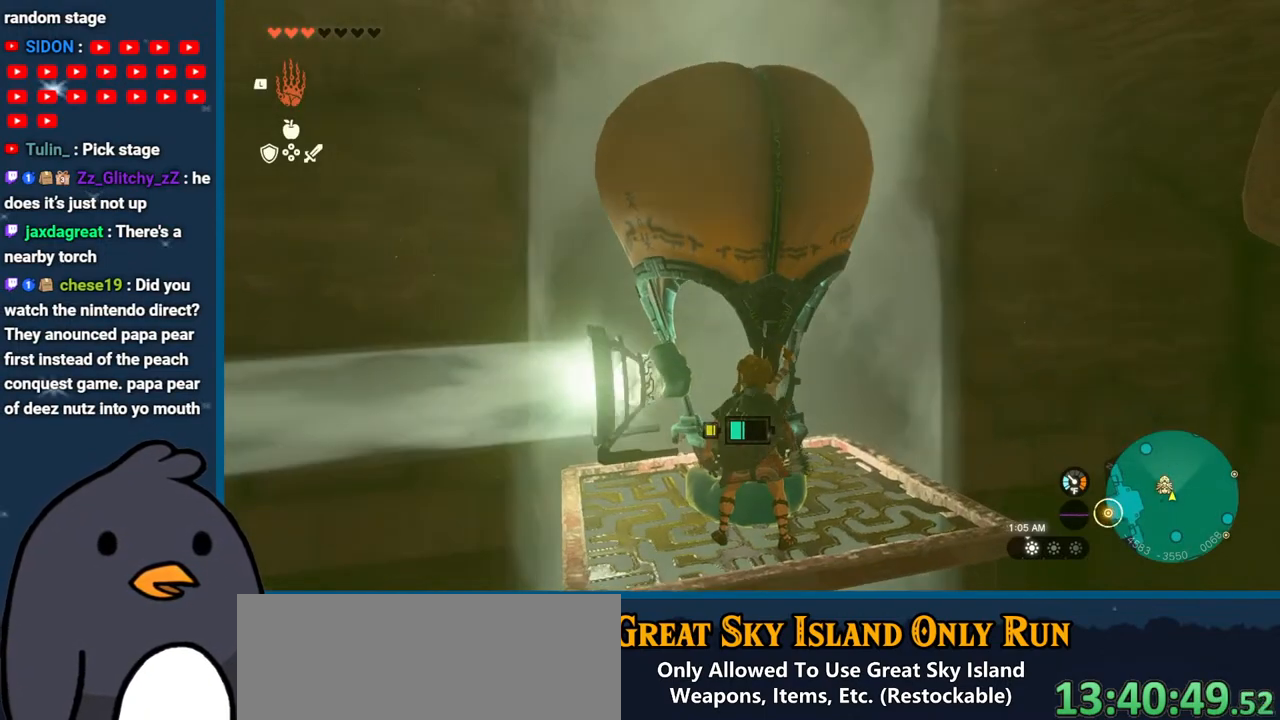
{"buttons": ["X"], "left_stick": "down-left", "right_stick": "center", "events": [[17, "B", "down"], [167, "left_stick", "down-left"], [383, "B", "up"], [483, "X", "down"]]}
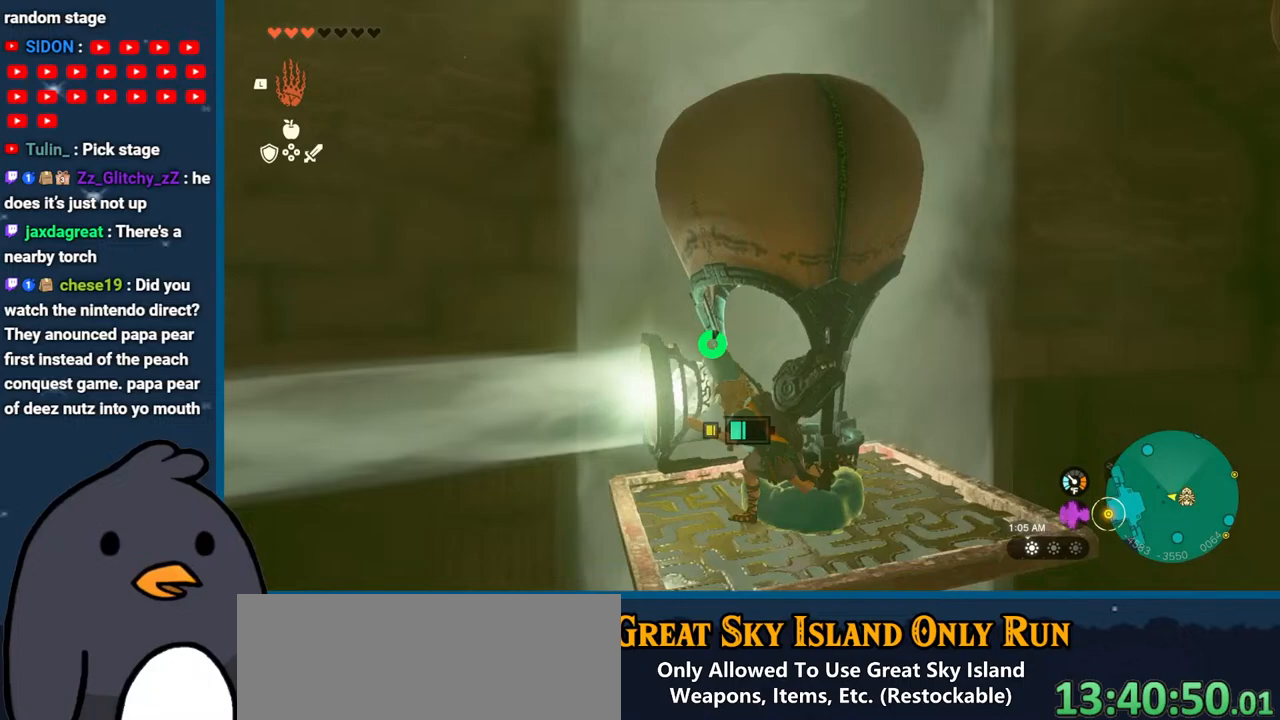
{"buttons": [], "left_stick": "down-left", "right_stick": "center", "events": [[50, "X", "up"], [117, "X", "down"], [183, "X", "up"], [267, "X", "down"], [333, "X", "up"], [400, "X", "down"], [467, "X", "up"]]}
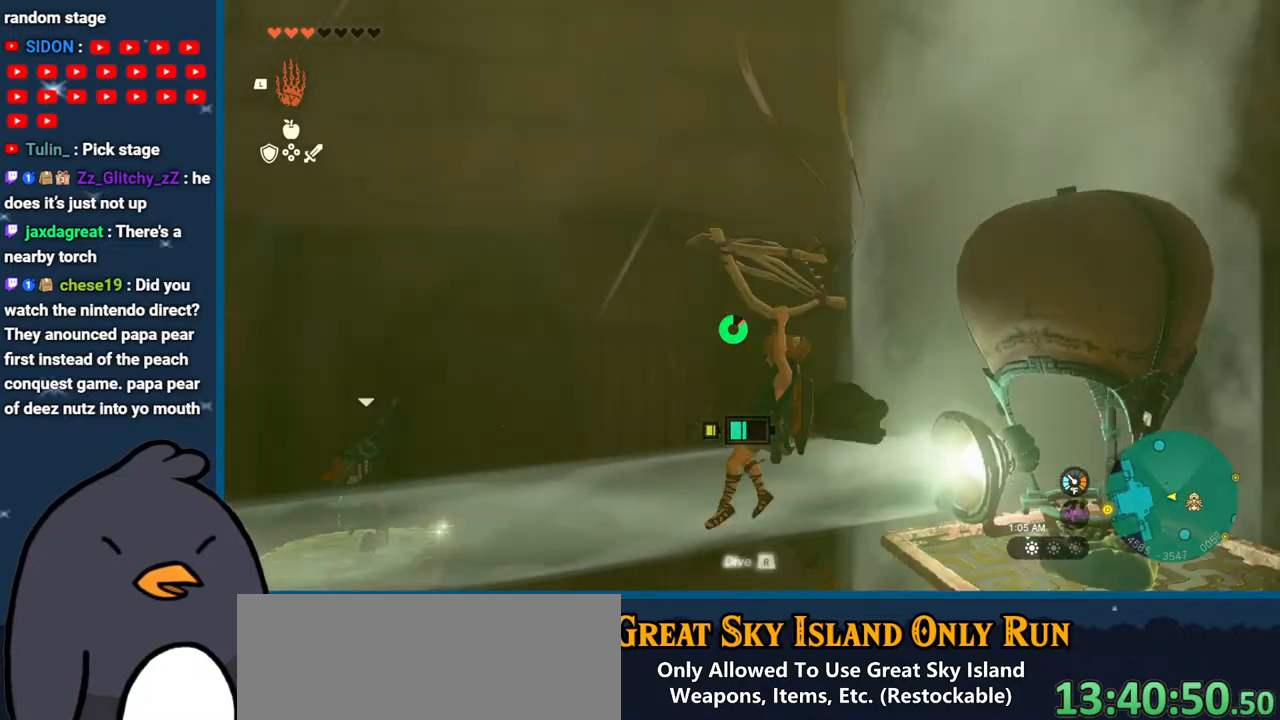
{"buttons": [], "left_stick": "left", "right_stick": "down", "events": [[67, "right_stick", "left"], [200, "left_stick", "left"], [367, "right_stick", "down"]]}
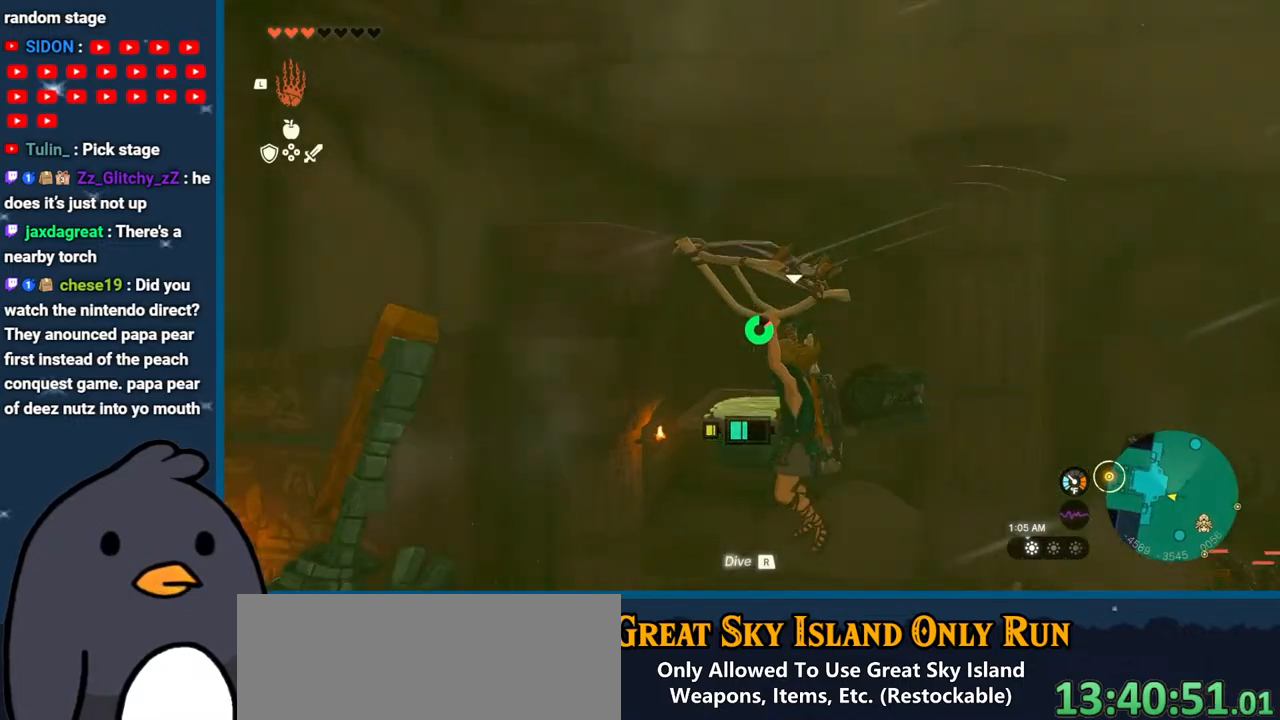
{"buttons": [], "left_stick": "up", "right_stick": "down-right", "events": [[67, "right_stick", "left"], [150, "left_stick", "up"], [267, "right_stick", "down-left"], [467, "right_stick", "down-right"]]}
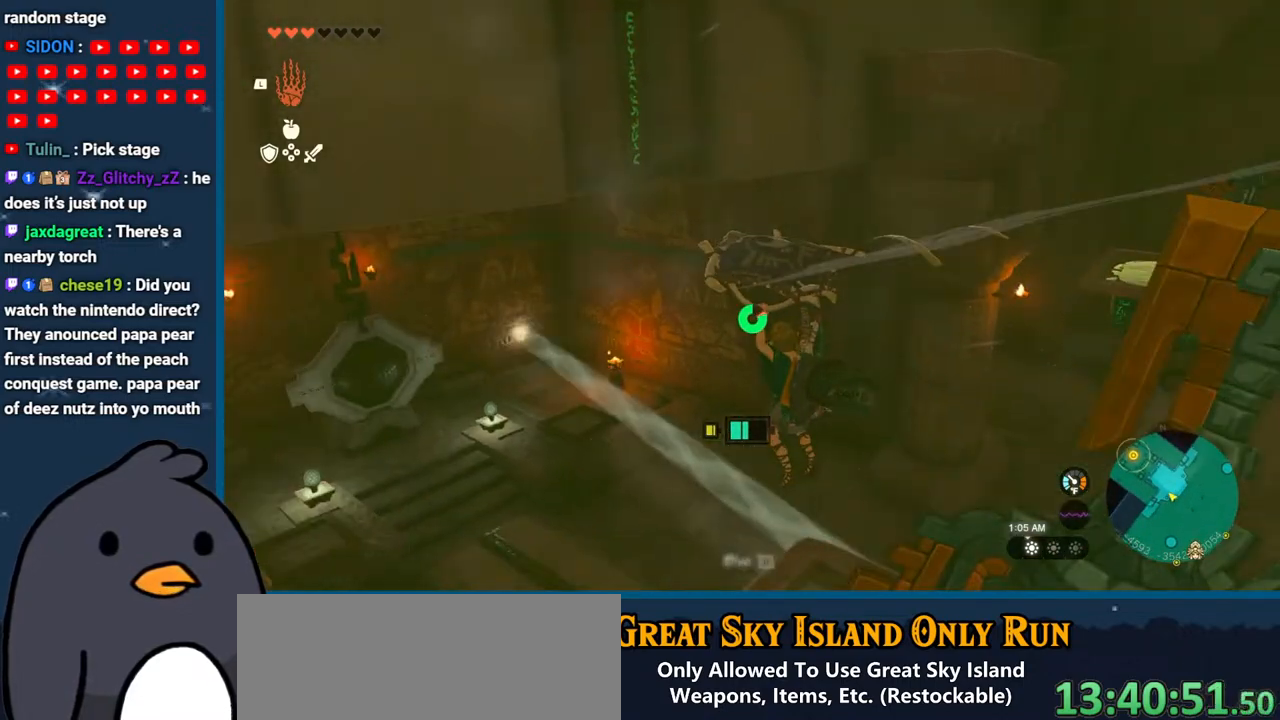
{"buttons": [], "left_stick": "up-right", "right_stick": "right", "events": [[50, "right_stick", "right"], [100, "left_stick", "right"], [217, "left_stick", "left"], [467, "left_stick", "up-right"]]}
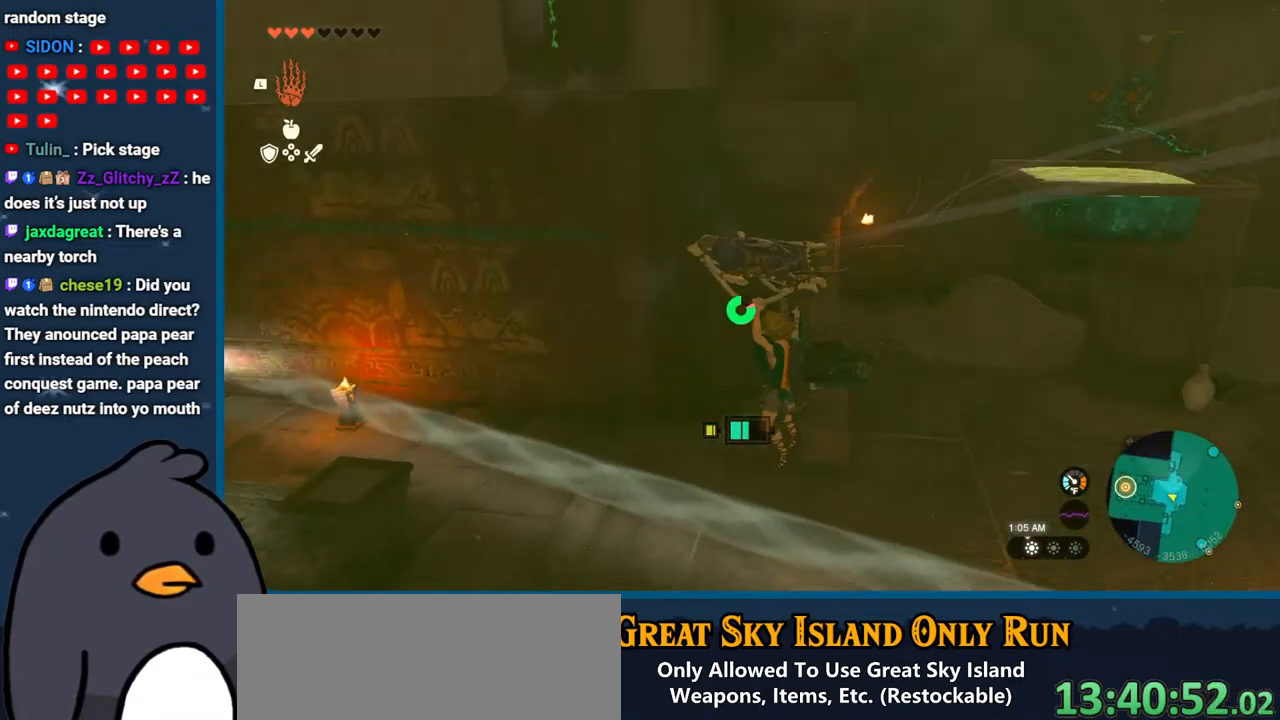
{"buttons": [], "left_stick": "up", "right_stick": "right", "events": [[367, "left_stick", "up"]]}
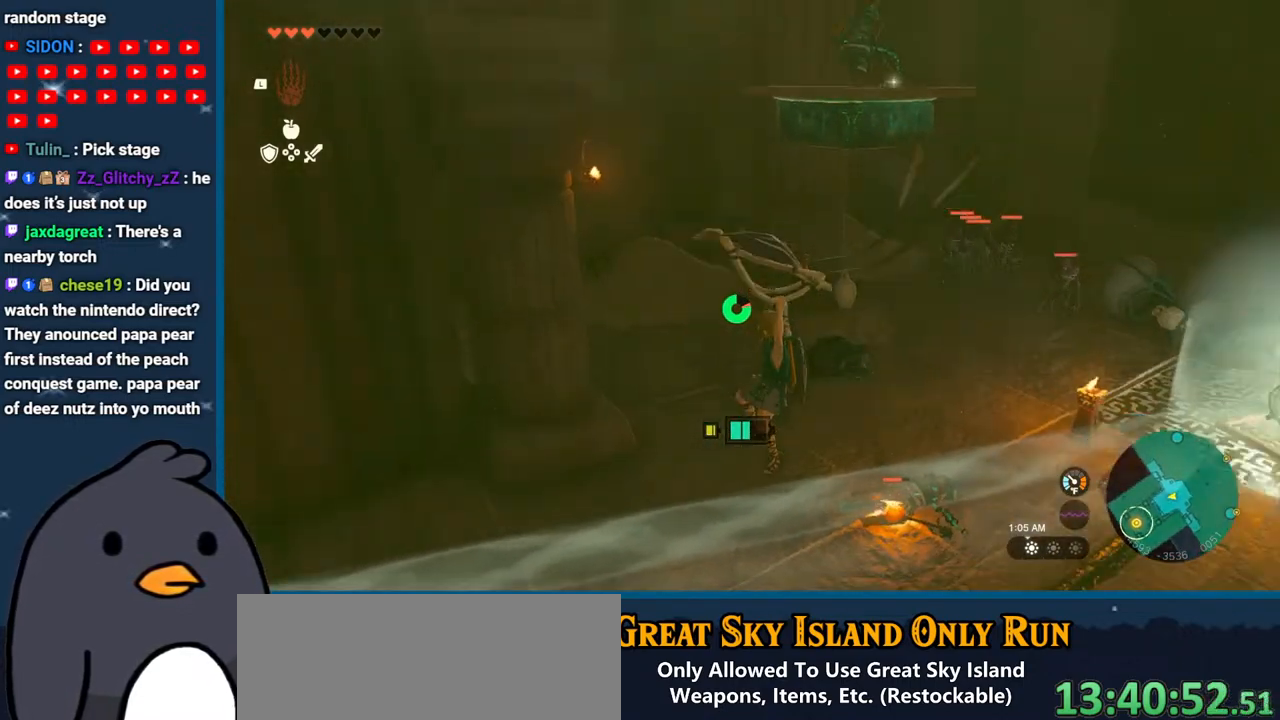
{"buttons": [], "left_stick": "up", "right_stick": "right", "events": [[50, "right_stick", "up-right"], [233, "right_stick", "center"], [400, "right_stick", "right"]]}
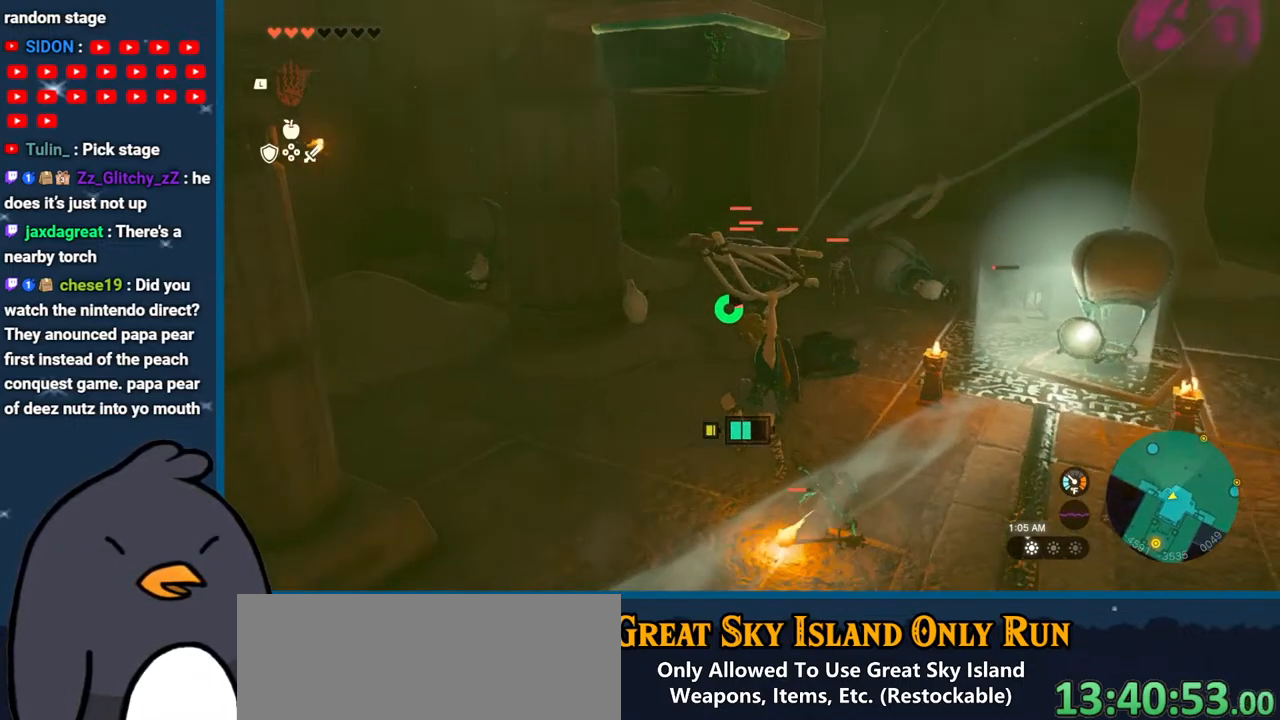
{"buttons": [], "left_stick": "up-left", "right_stick": "center", "events": [[67, "right_stick", "center"], [117, "right_stick", "left"], [200, "right_stick", "center"], [383, "left_stick", "up-left"]]}
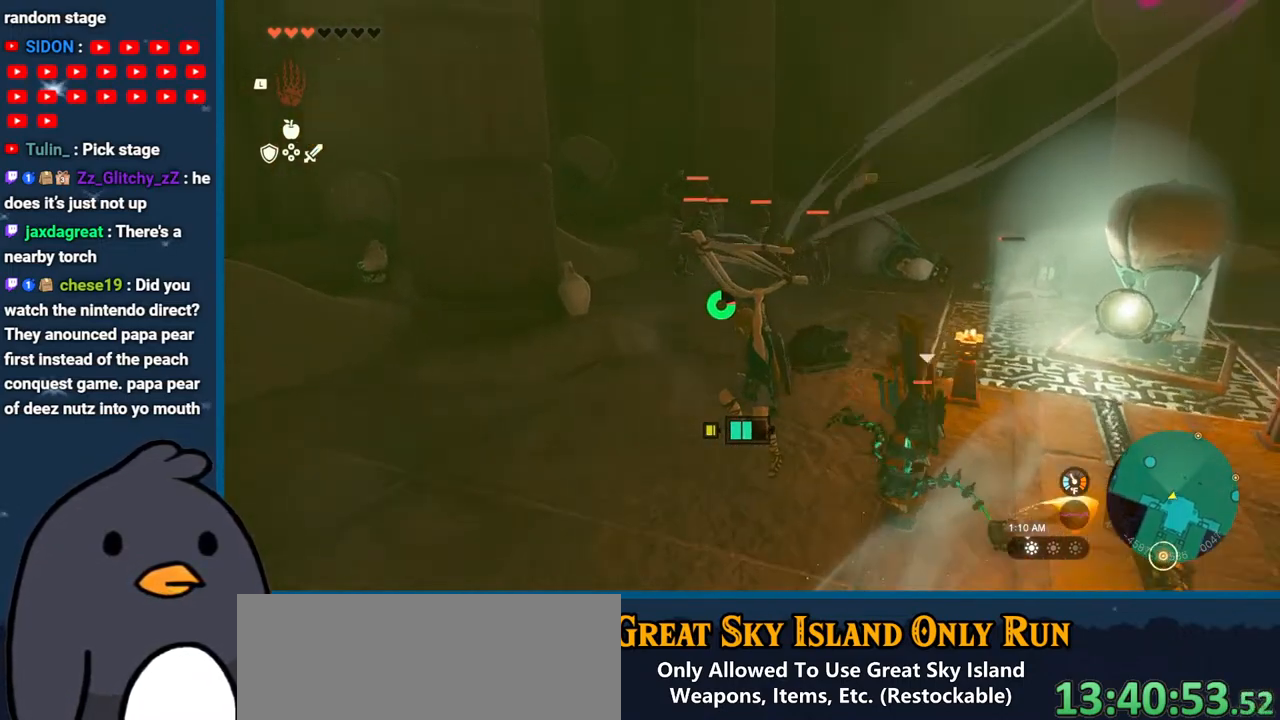
{"buttons": [], "left_stick": "up-left", "right_stick": "right", "events": [[67, "right_stick", "right"], [150, "left_stick", "down"], [317, "right_stick", "center"], [333, "left_stick", "center"], [467, "left_stick", "up-left"], [467, "right_stick", "right"]]}
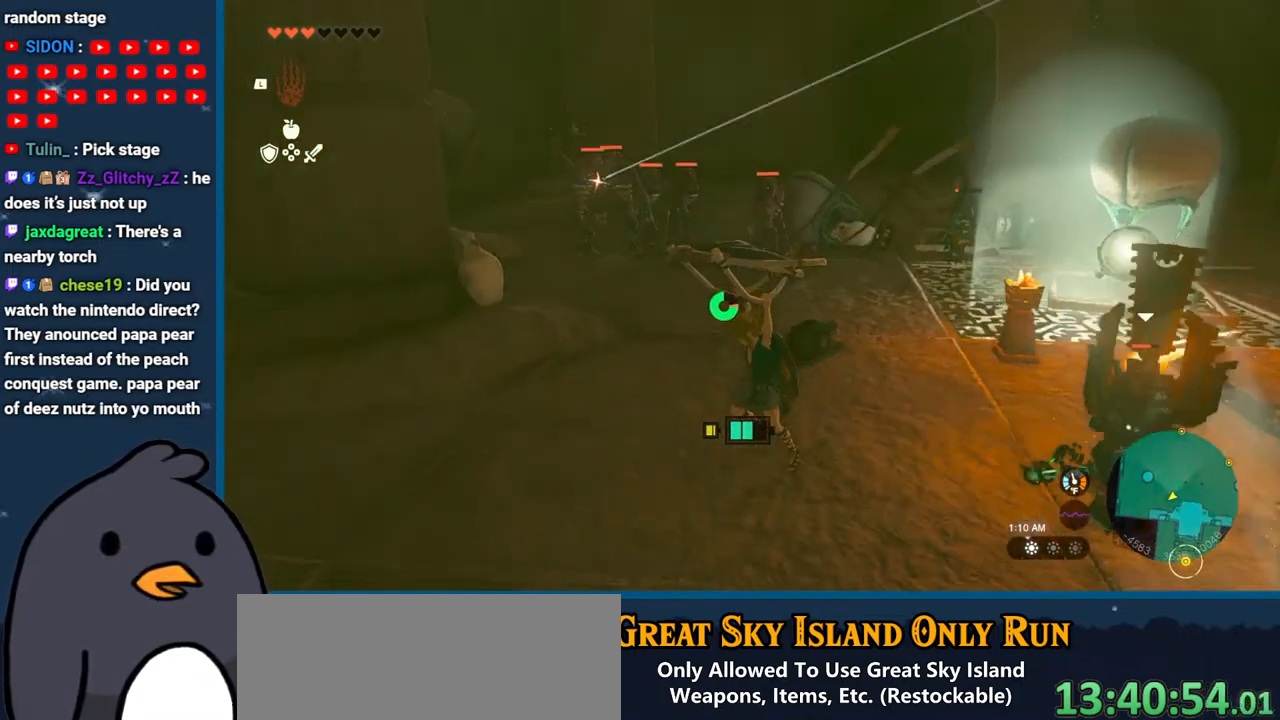
{"buttons": [], "left_stick": "down", "right_stick": "right", "events": [[233, "left_stick", "up-right"], [283, "left_stick", "down-right"], [383, "left_stick", "down"]]}
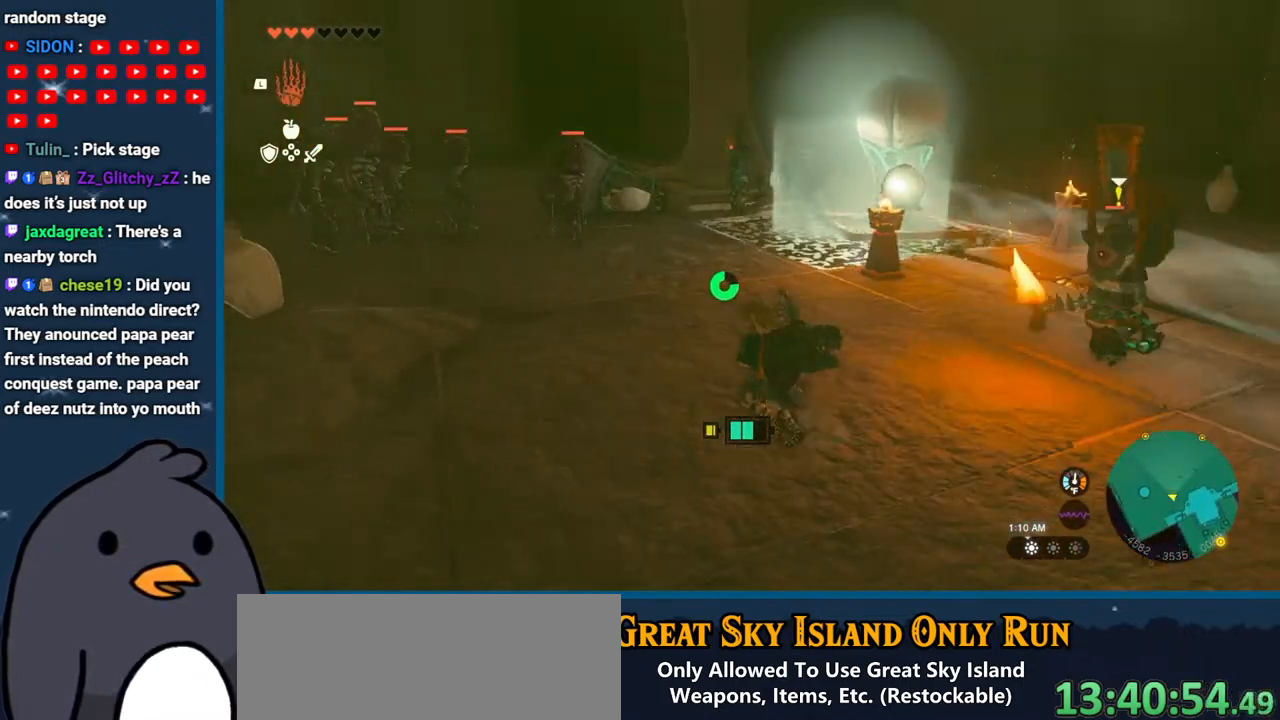
{"buttons": [], "left_stick": "down", "right_stick": "center", "events": [[33, "right_stick", "center"], [283, "B", "down"], [400, "B", "up"]]}
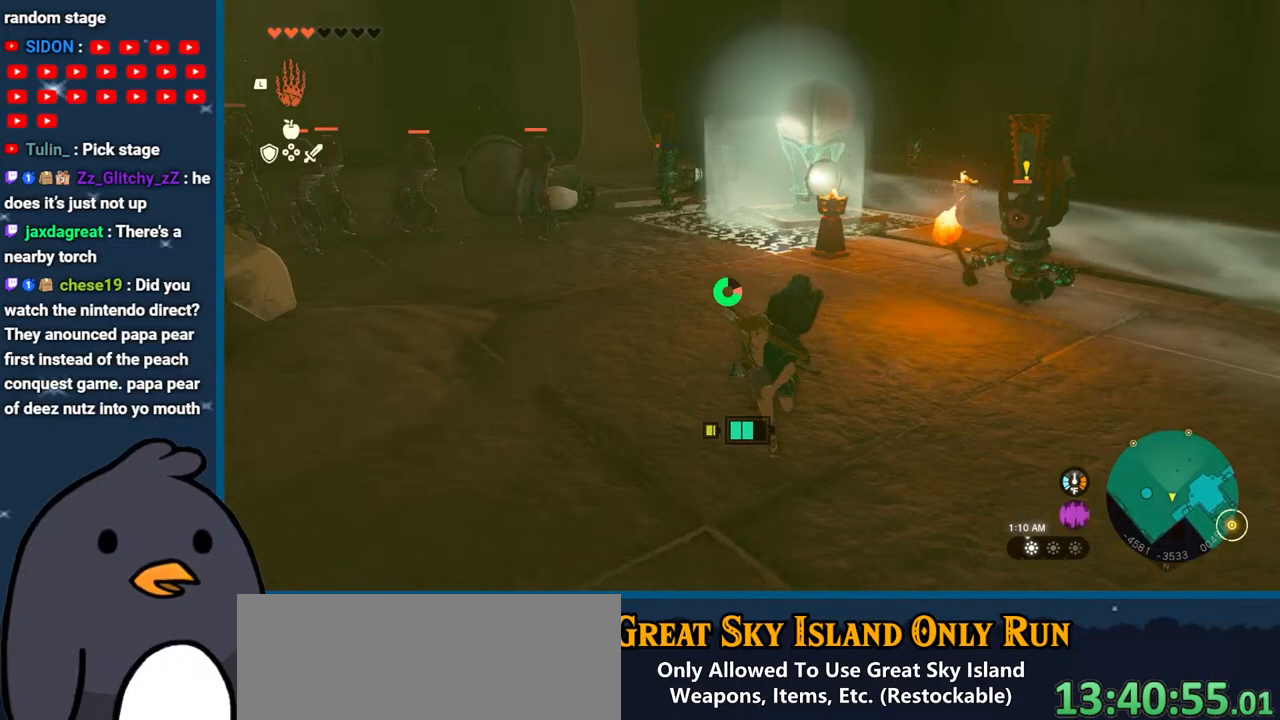
{"buttons": [], "left_stick": "up-right", "right_stick": "center", "events": [[67, "left_stick", "right"], [100, "right_stick", "down-right"], [233, "left_stick", "up-right"], [233, "right_stick", "center"]]}
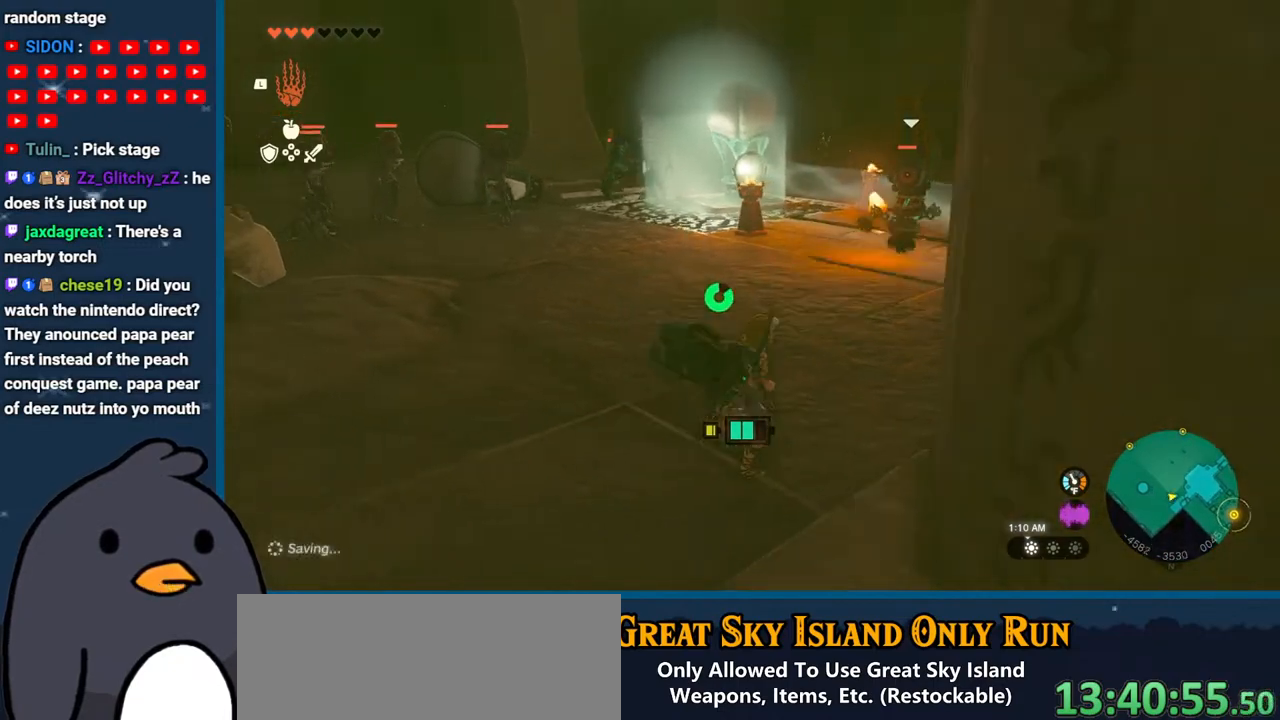
{"buttons": [], "left_stick": "up-left", "right_stick": "center", "events": [[150, "left_stick", "up-left"]]}
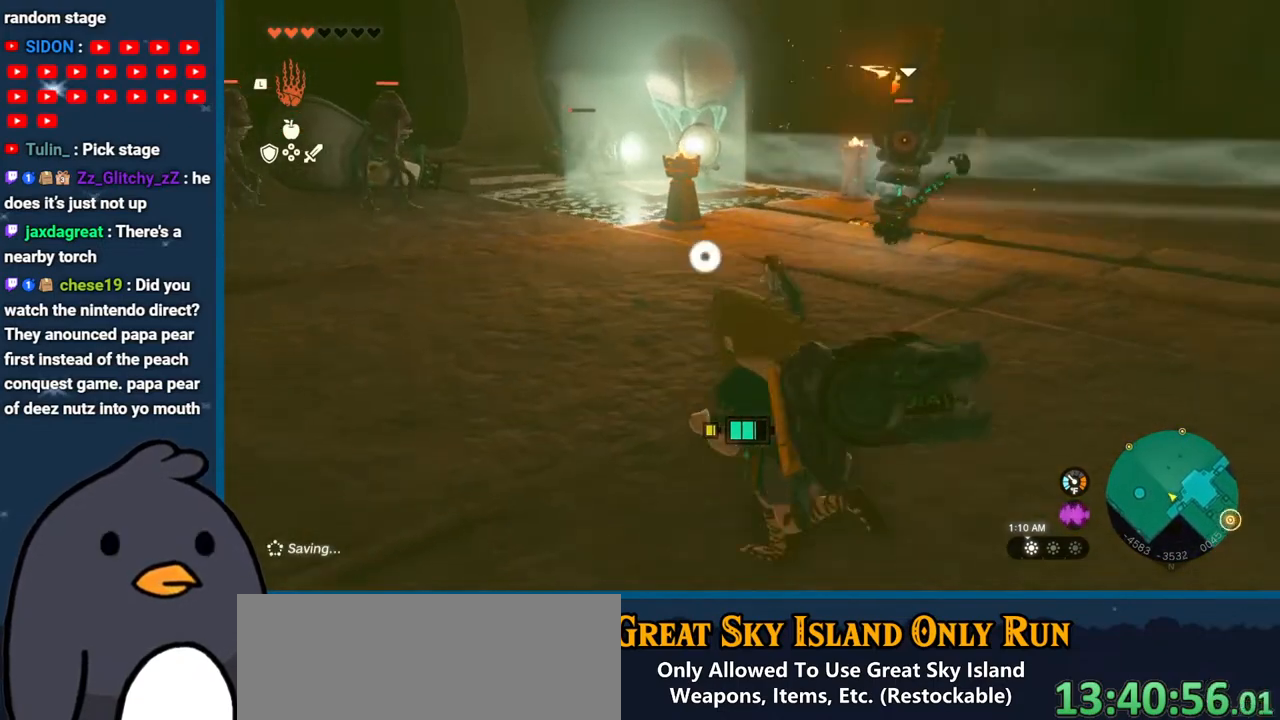
{"buttons": ["B"], "left_stick": "up", "right_stick": "center", "events": [[100, "B", "down"], [383, "left_stick", "up"]]}
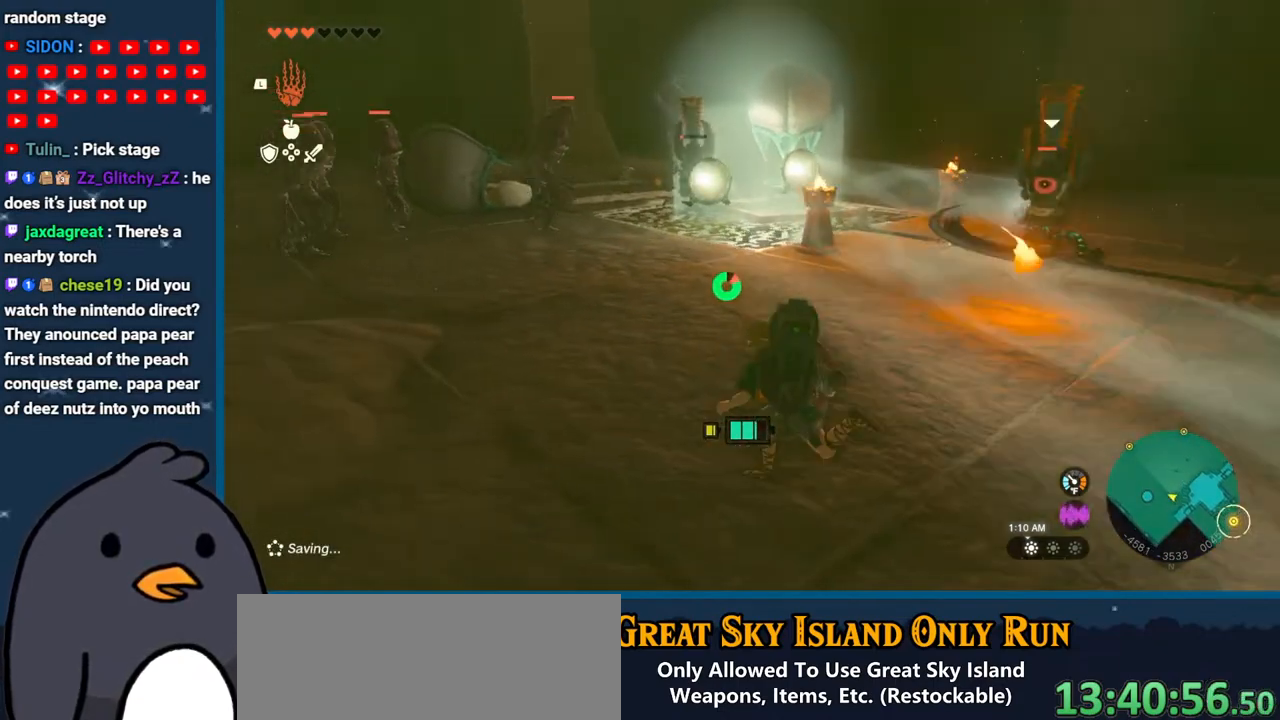
{"buttons": ["B"], "left_stick": "up", "right_stick": "center", "events": []}
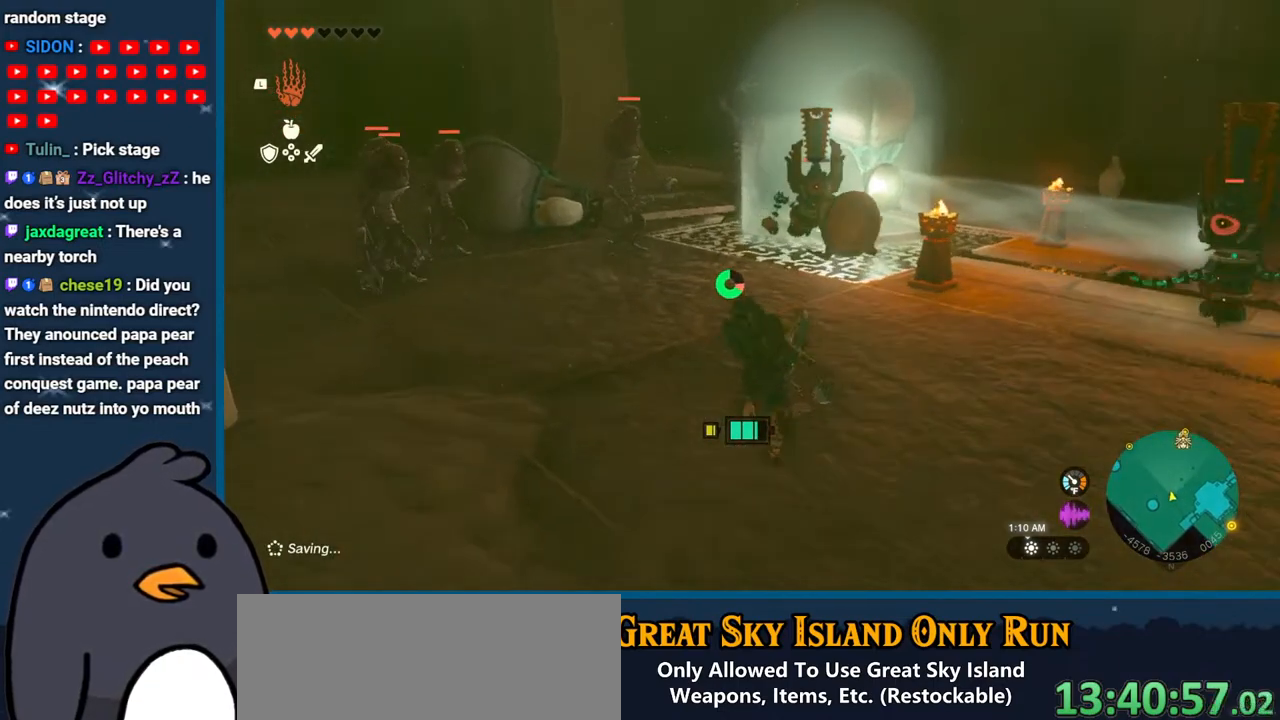
{"buttons": [], "left_stick": "up-left", "right_stick": "center", "events": [[67, "left_stick", "up-left"], [483, "B", "up"]]}
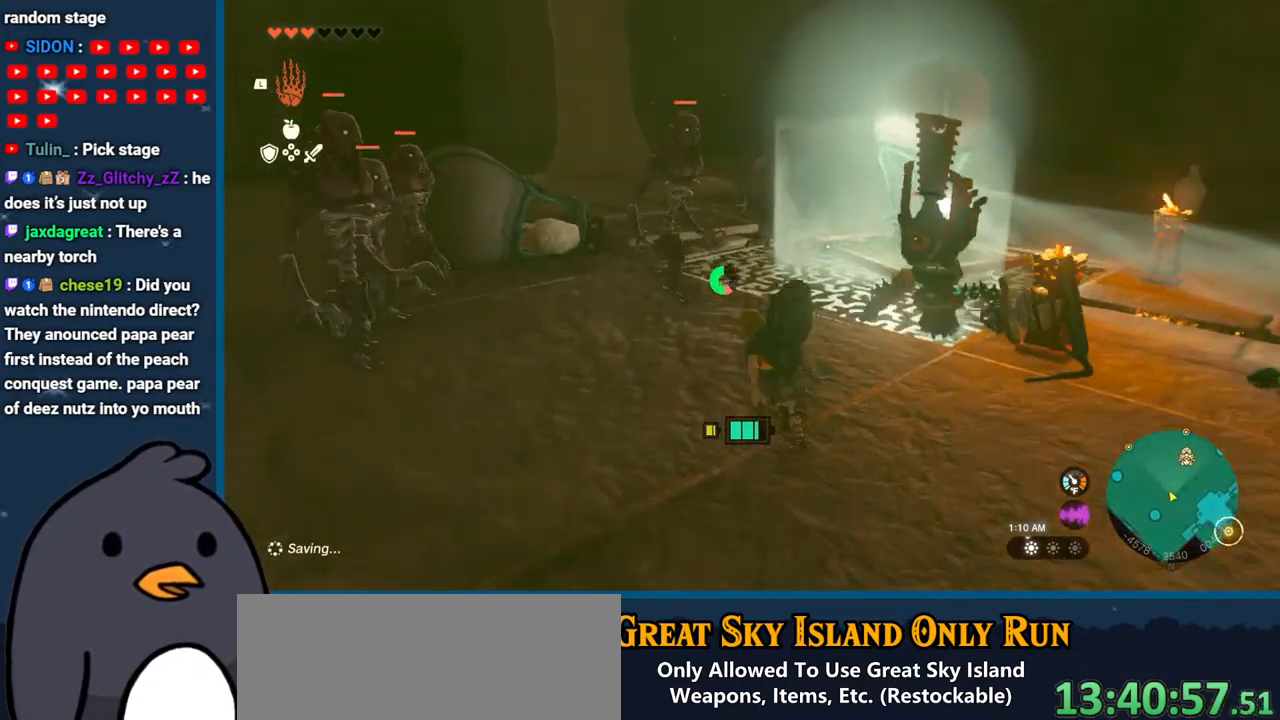
{"buttons": [], "left_stick": "up", "right_stick": "center", "events": [[450, "left_stick", "up"]]}
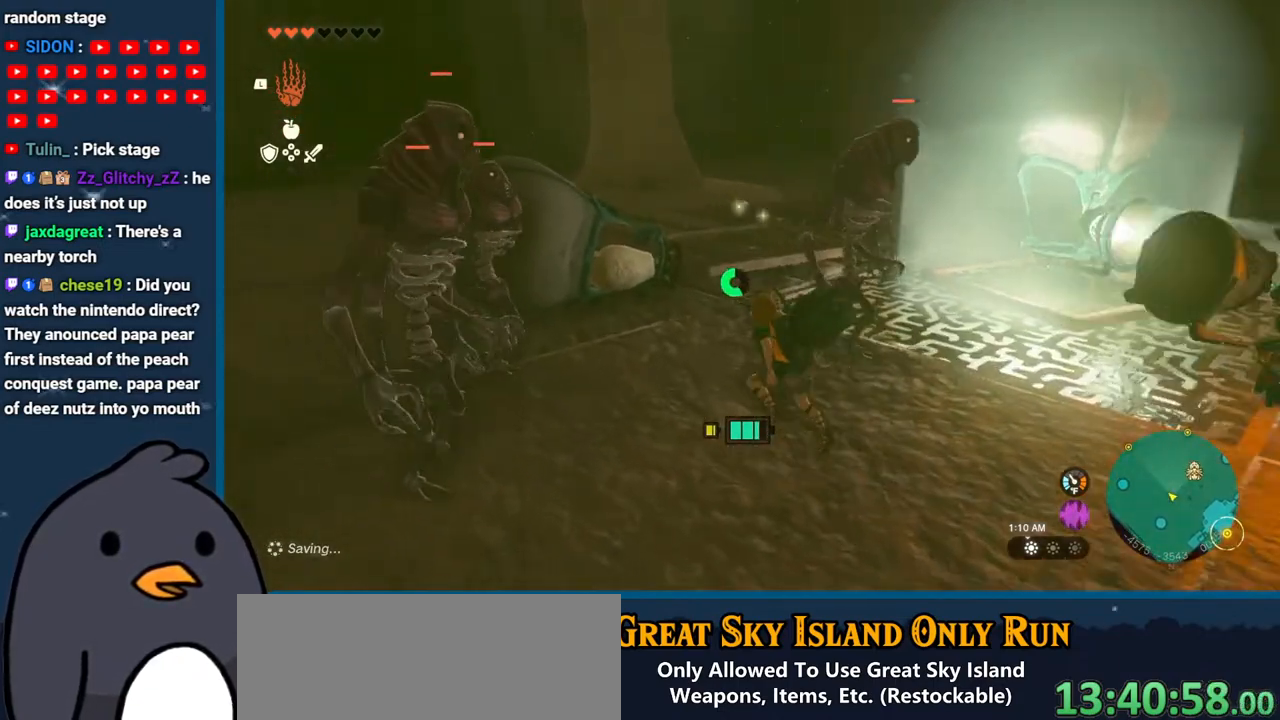
{"buttons": ["B"], "left_stick": "up", "right_stick": "center", "events": [[183, "B", "down"]]}
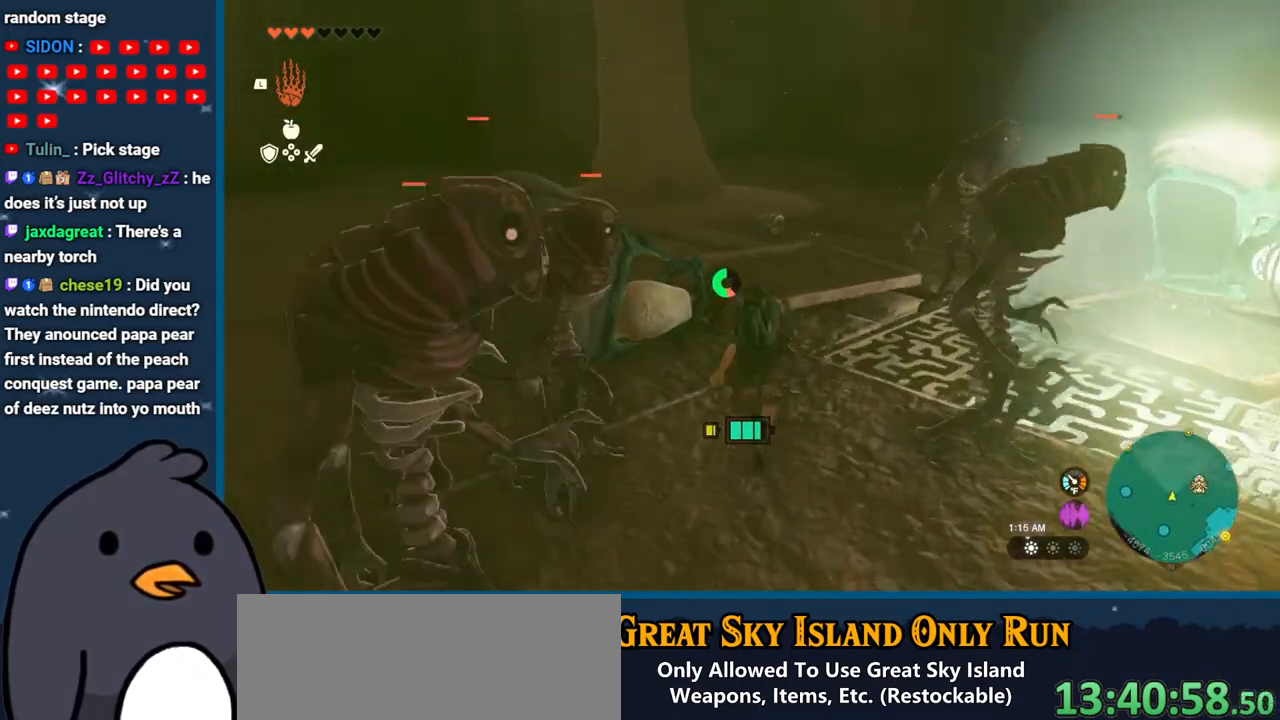
{"buttons": [], "left_stick": "up", "right_stick": "right", "events": [[283, "B", "up"], [433, "right_stick", "right"]]}
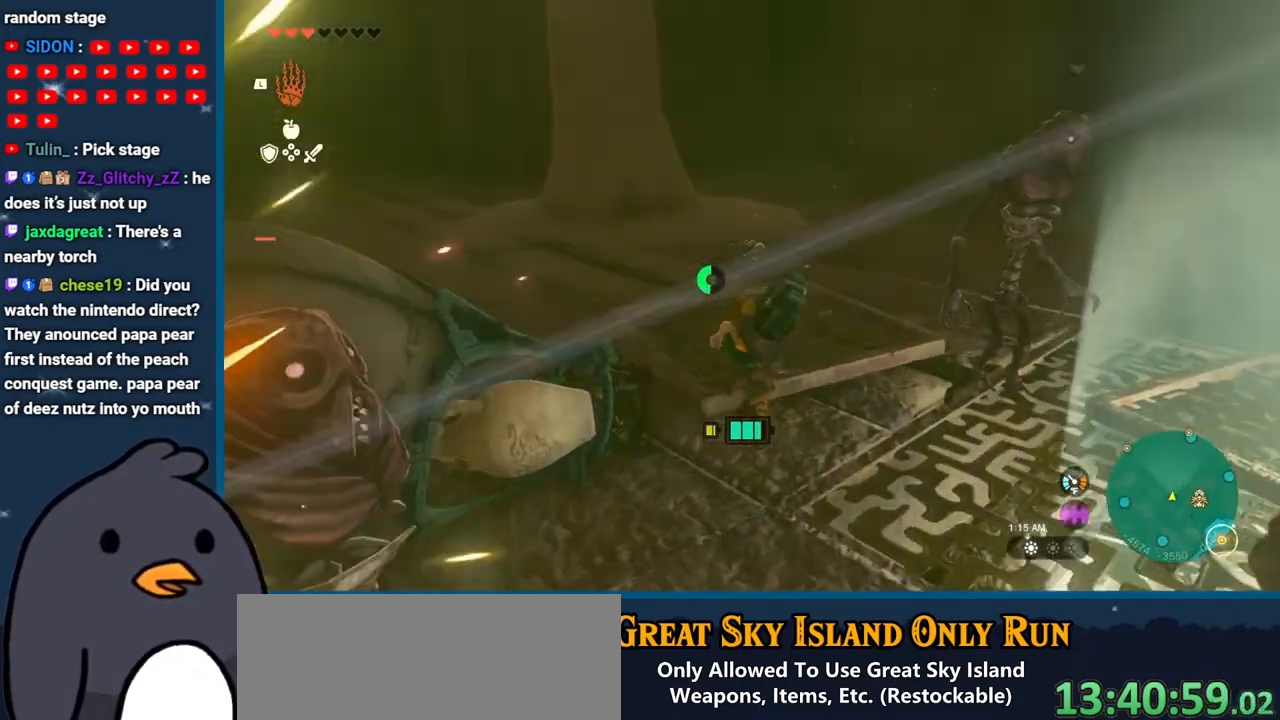
{"buttons": [], "left_stick": "up-left", "right_stick": "right", "events": [[383, "left_stick", "up-left"]]}
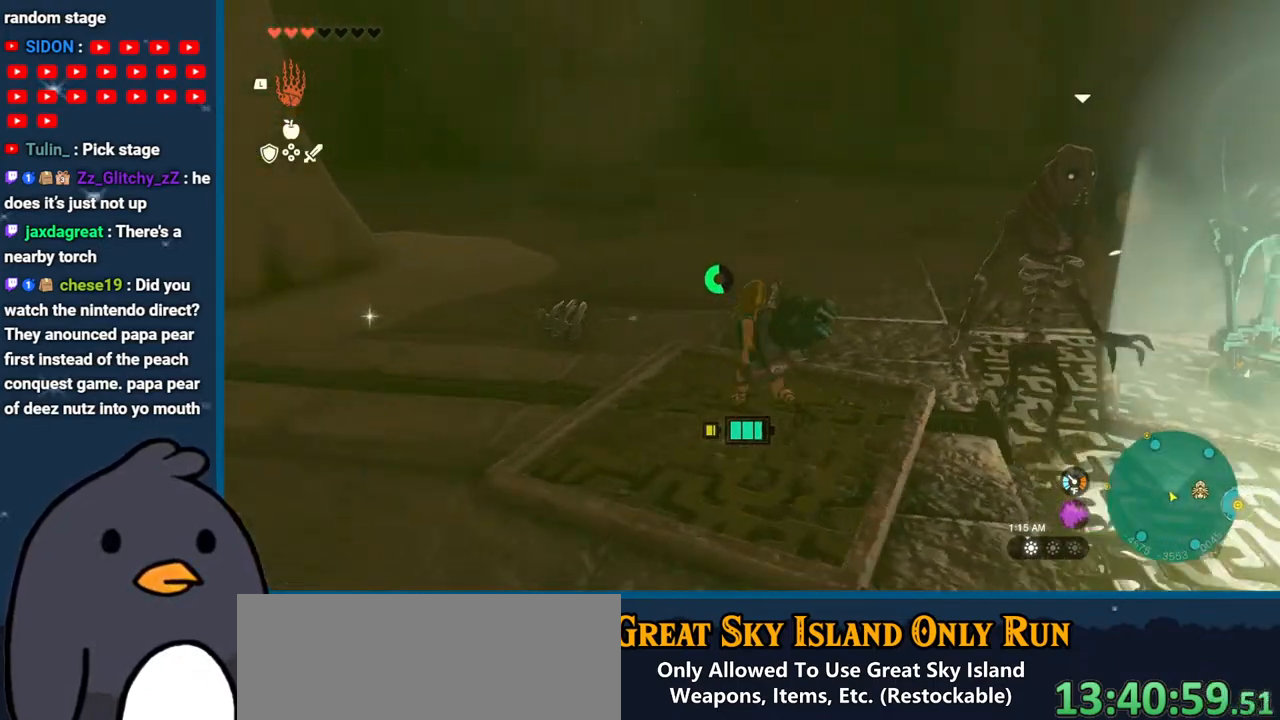
{"buttons": [], "left_stick": "up-left", "right_stick": "right", "events": []}
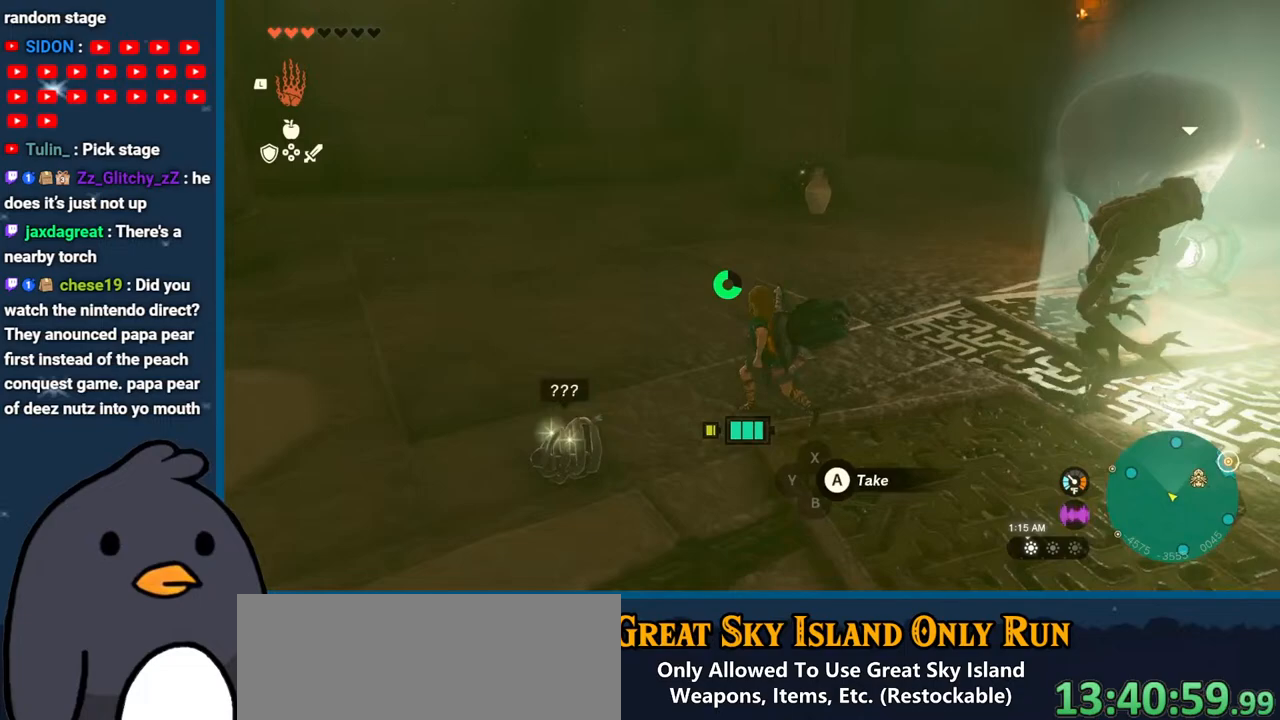
{"buttons": [], "left_stick": "left", "right_stick": "right", "events": [[283, "left_stick", "left"]]}
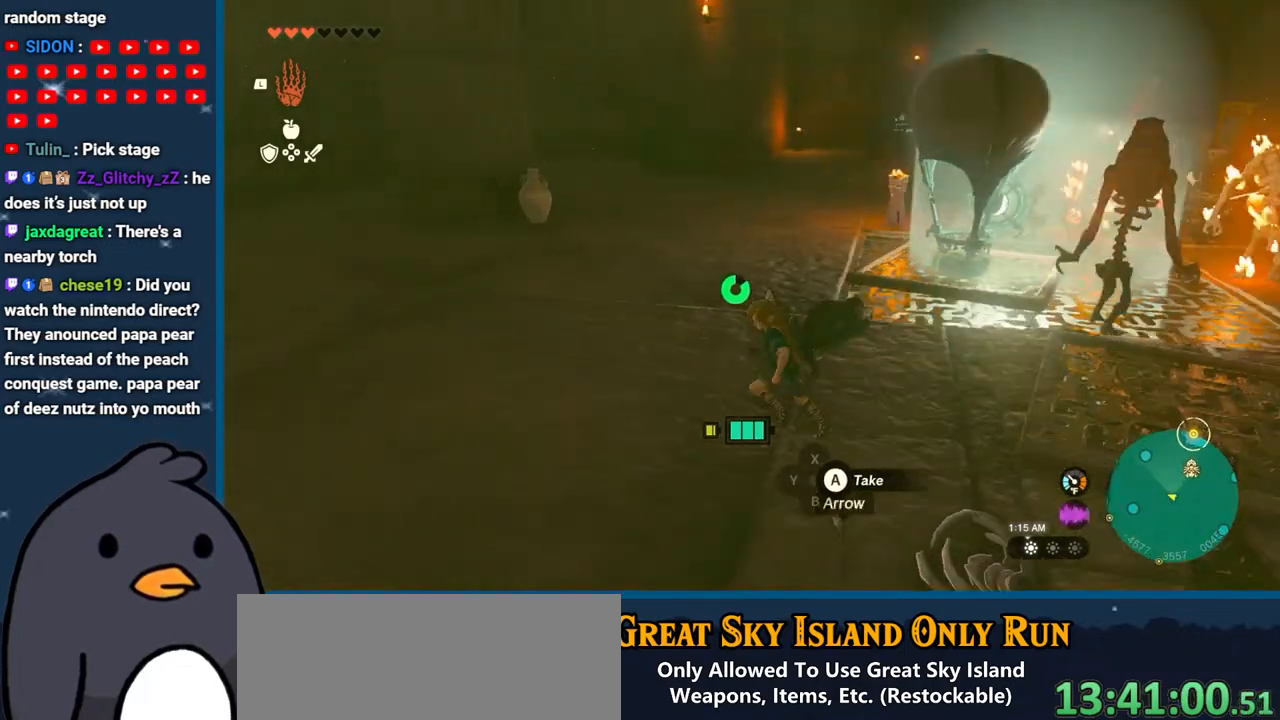
{"buttons": [], "left_stick": "left", "right_stick": "right", "events": []}
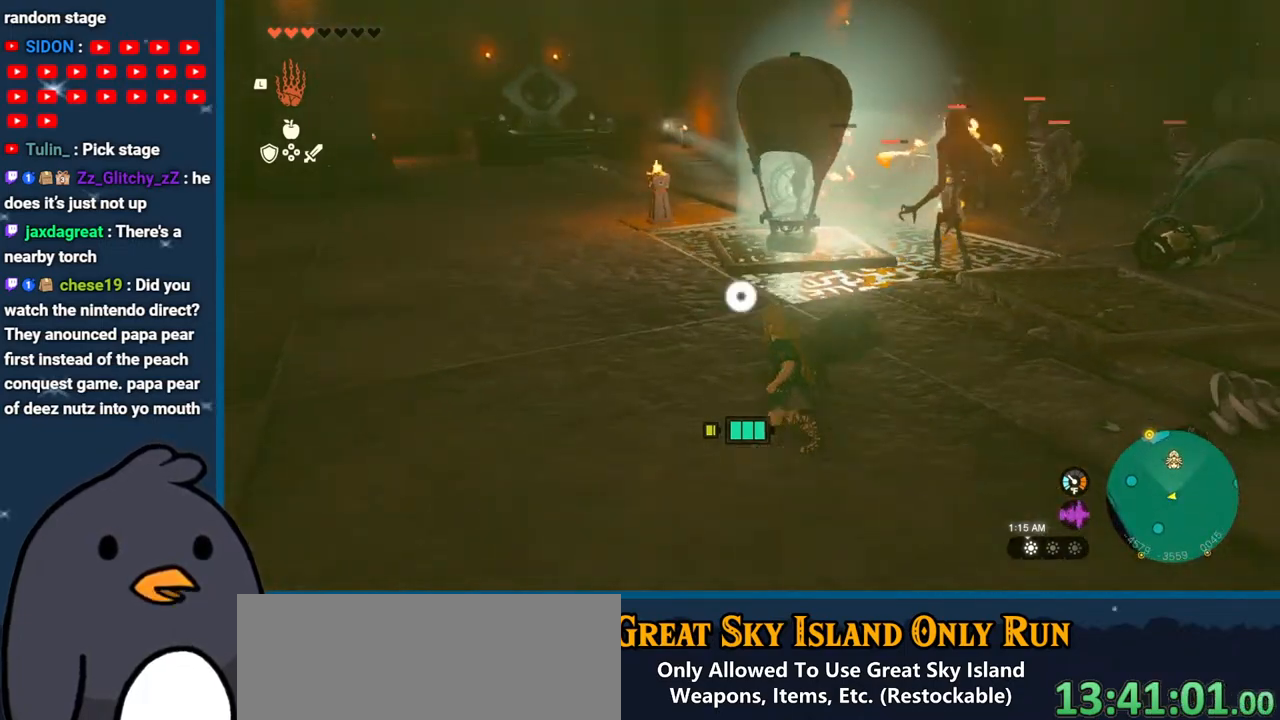
{"buttons": [], "left_stick": "up-left", "right_stick": "right", "events": [[133, "right_stick", "center"], [367, "left_stick", "up-left"], [400, "right_stick", "right"]]}